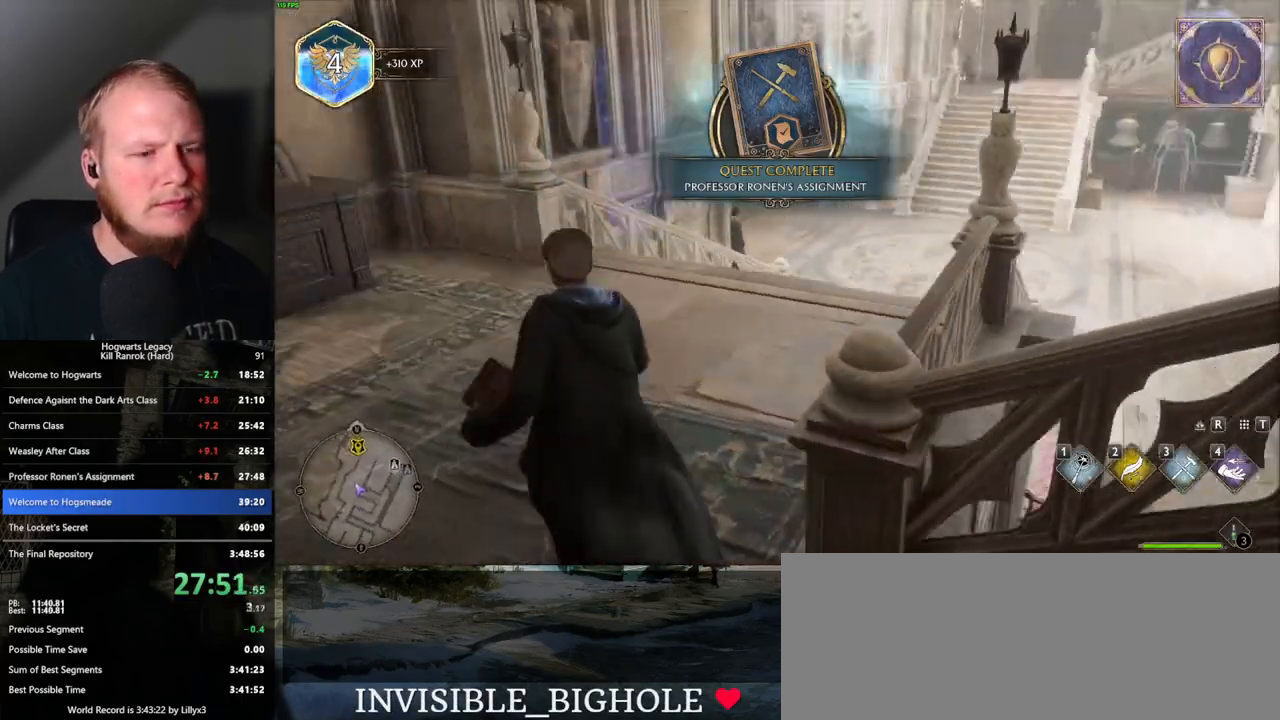
Gameplay with keyboard and mouse; each line is a JSON object with the keys and mouse buttons held at the frame after it. "events" lists presses ("down") and releases ("up") of ".", "/", "0", "1", "2", "3", "4", "5", "6", "7", "8", "9", "a", "alt_l", "alt_r", "b", "backslash", "backspace", "c", "caps_lock", "comma", "ctrl_l", "ctrl_r", "d", "e", "equals", "escape", "f", "f1", "f10", "f11", "f12", "f2", "f3", "f4", "f5", "f6", "f7", "f8", "f9", "g", "h", "i", "j", "k", "l", "lbracket", "m", "minus", "n", "o", "p", "q", "quote", "r", "rbracket", "return", "s", "semicolon", "shift_l", "shift_r", "space", "super_l", "super_r", "t", "tab", "tilde", "u", "v", "w", "x", "y", "z", "mouse_left", "mouse_wheel", "mouse_right", "mouse_mb4" and "mouse_mb5" between this image and that frame as [ms after this image, input, new state], when the widget could be followed in between. "mouse_left", "mouse_wheel", "mouse_right", "mouse_mb4", "mouse_mb5" = the "left", "wheel", "right", "mb4", "mb5" buttons of the "mouse" list. No other keys are recorded. "wheel" means that the mouse wheel is clicked or scrolled. Mouse movement is not recorded.
{"keys": ["w"], "mouse": [], "events": []}
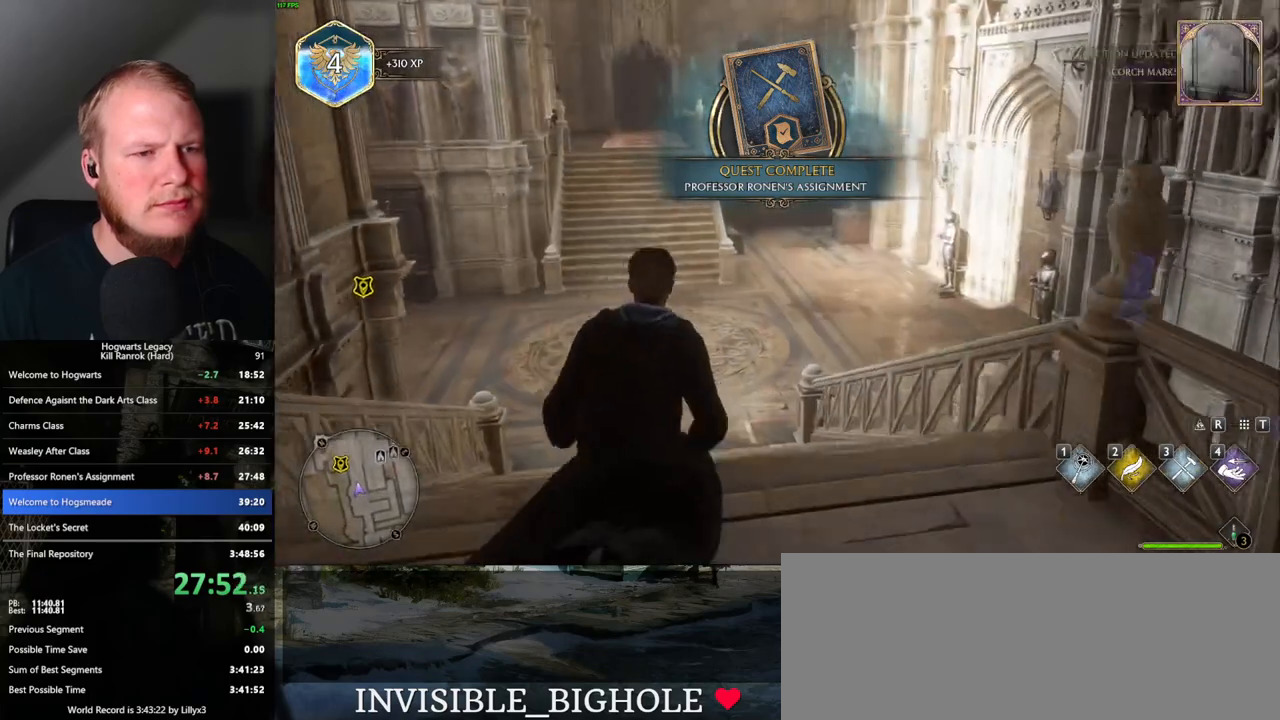
{"keys": ["w"], "mouse": [], "events": []}
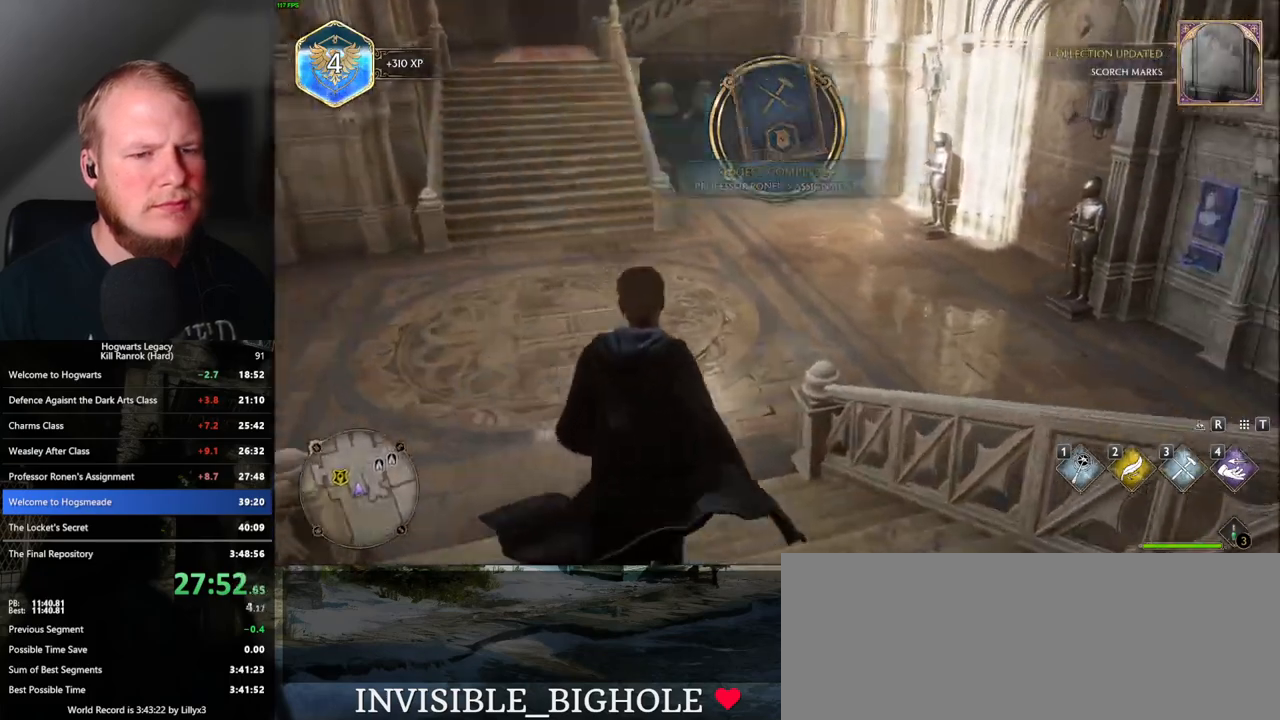
{"keys": ["w"], "mouse": [], "events": []}
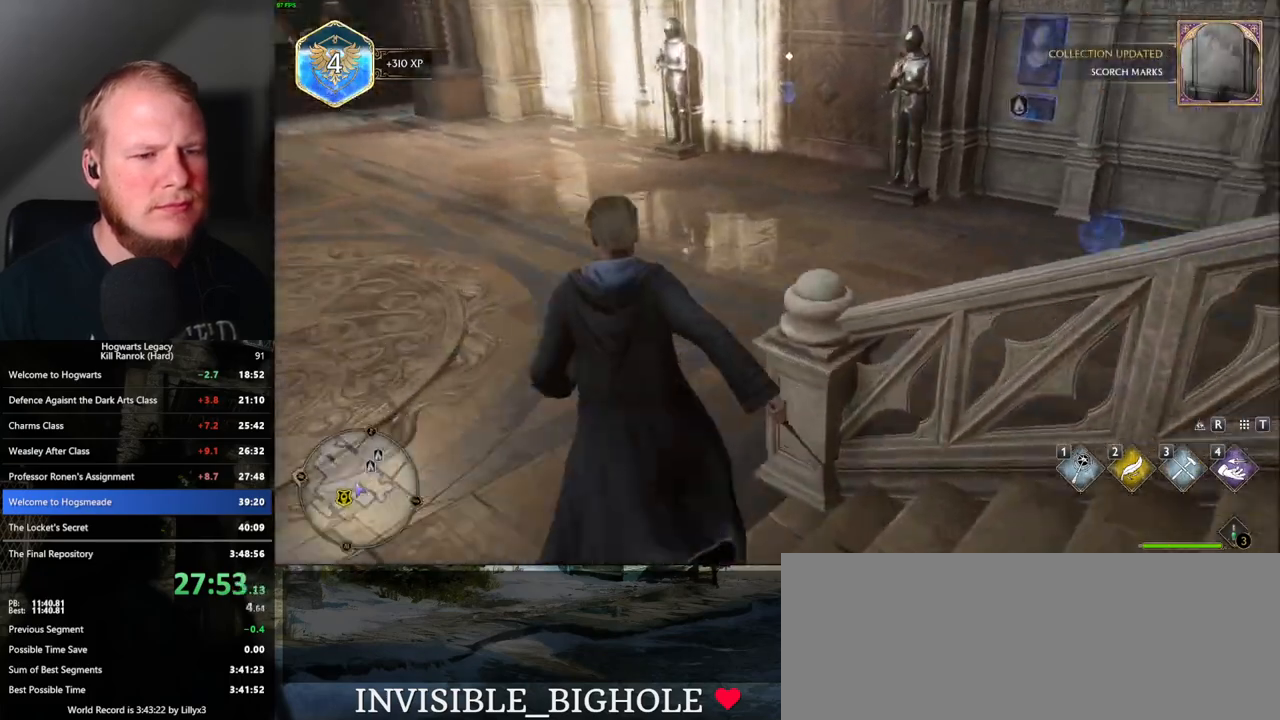
{"keys": ["d", "w"], "mouse": [], "events": [[183, "d", "down"], [283, "d", "up"], [417, "d", "down"]]}
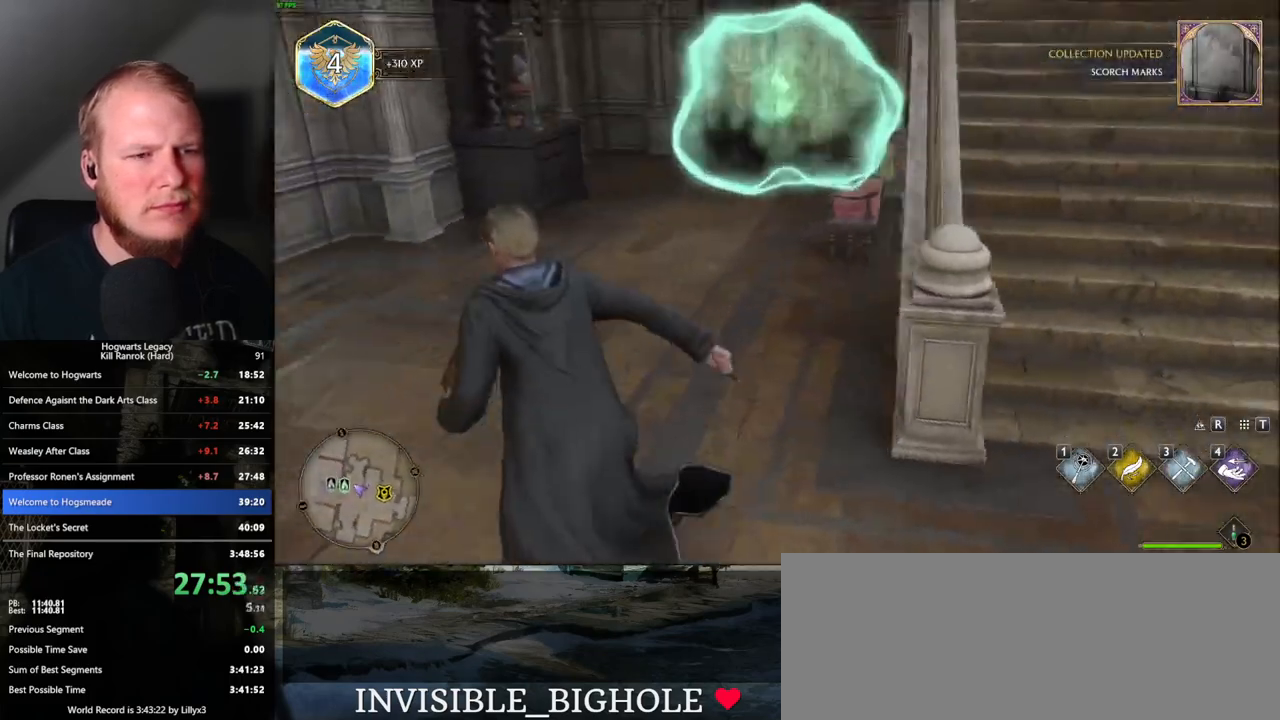
{"keys": ["w"], "mouse": [], "events": [[67, "d", "up"]]}
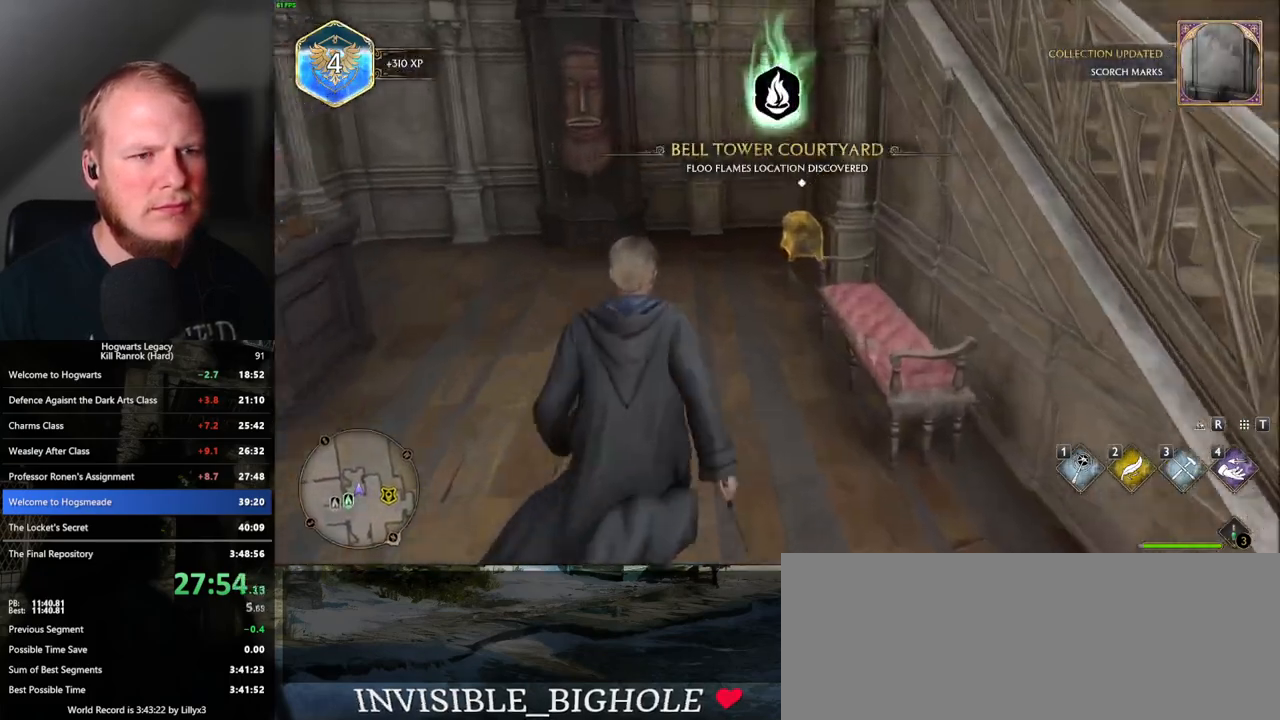
{"keys": [], "mouse": [], "events": [[500, "w", "up"]]}
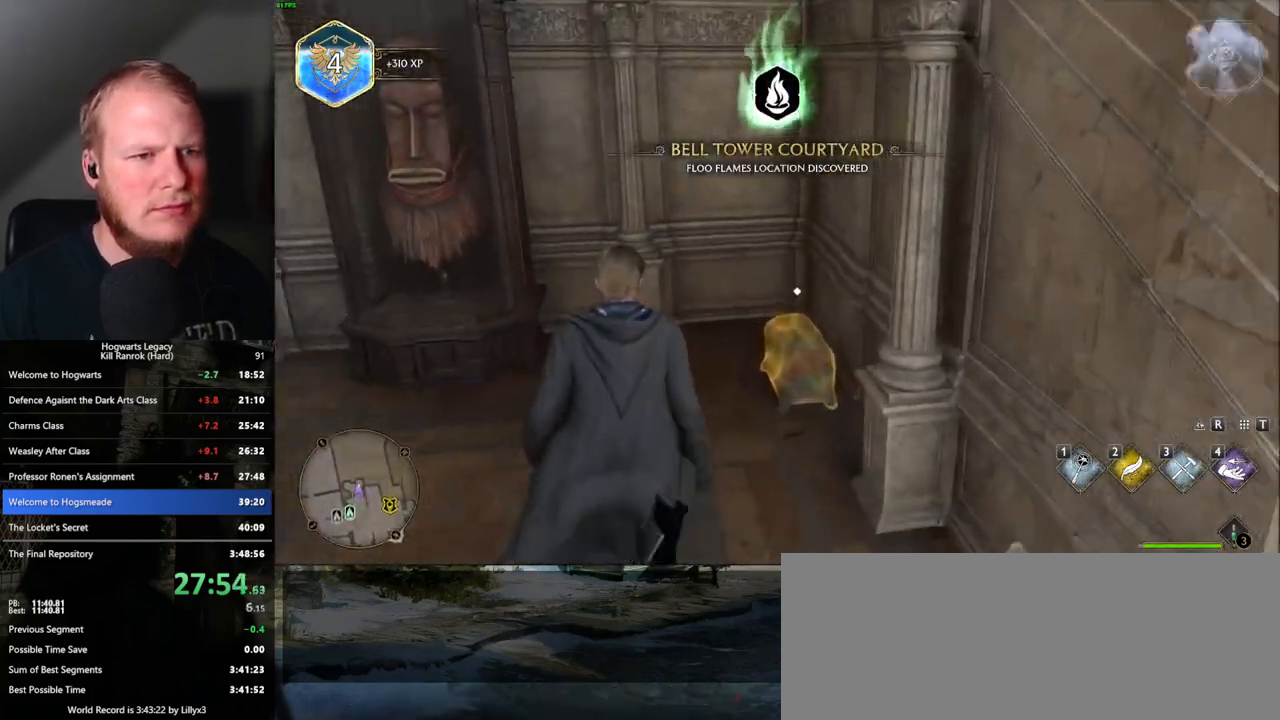
{"keys": ["a", "s"], "mouse": [], "events": [[117, "f", "down"], [183, "f", "up"], [267, "s", "down"], [283, "space", "down"], [383, "space", "up"], [450, "a", "down"]]}
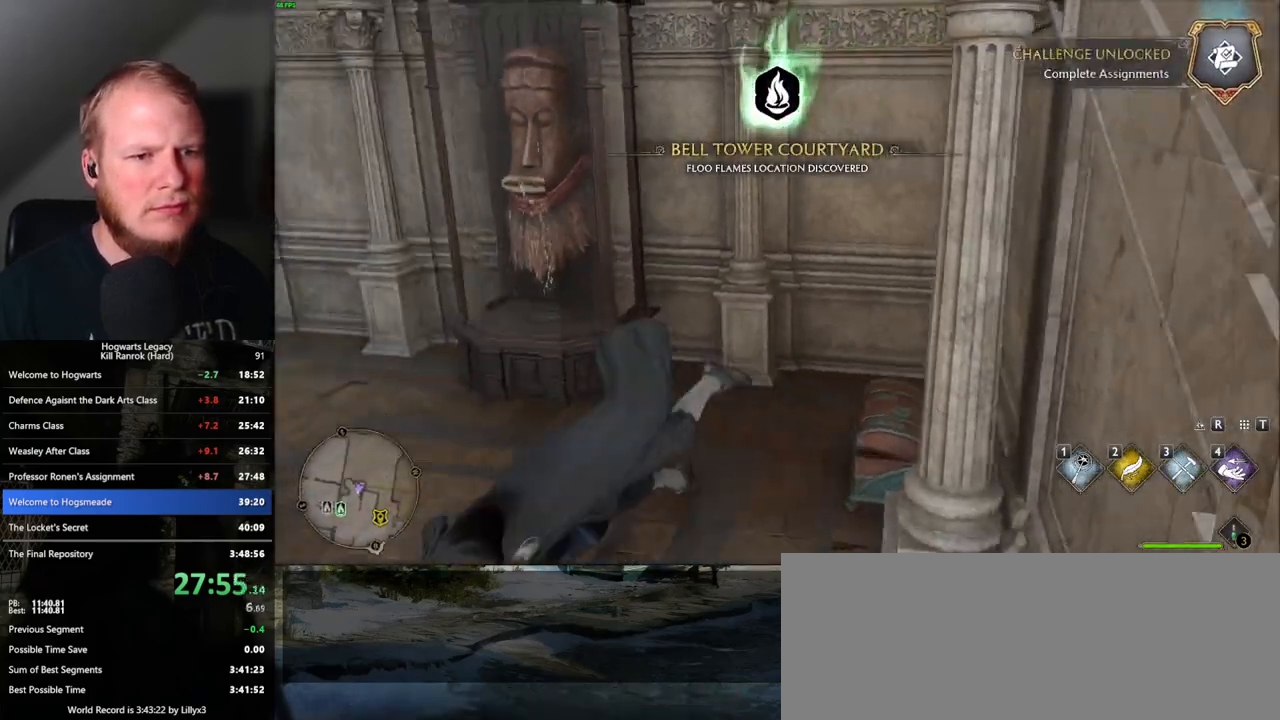
{"keys": ["w"], "mouse": [], "events": [[83, "s", "up"], [217, "w", "down"], [450, "a", "up"]]}
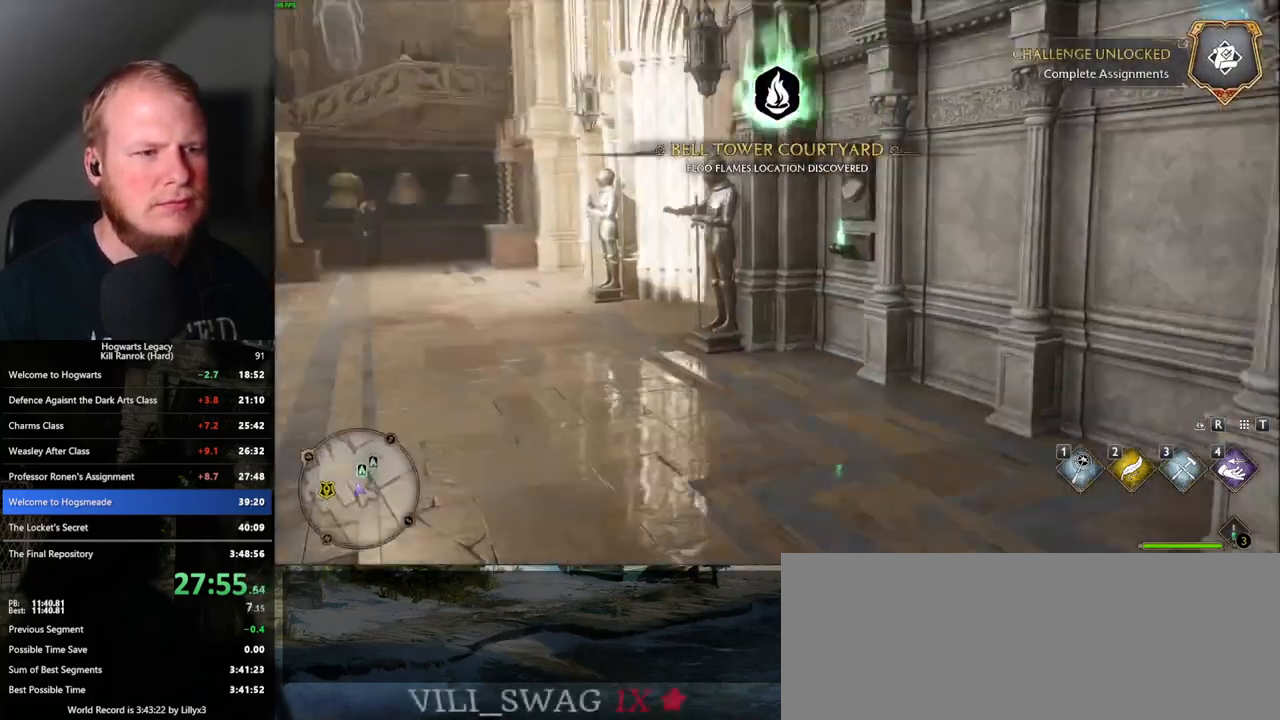
{"keys": ["w"], "mouse": [], "events": []}
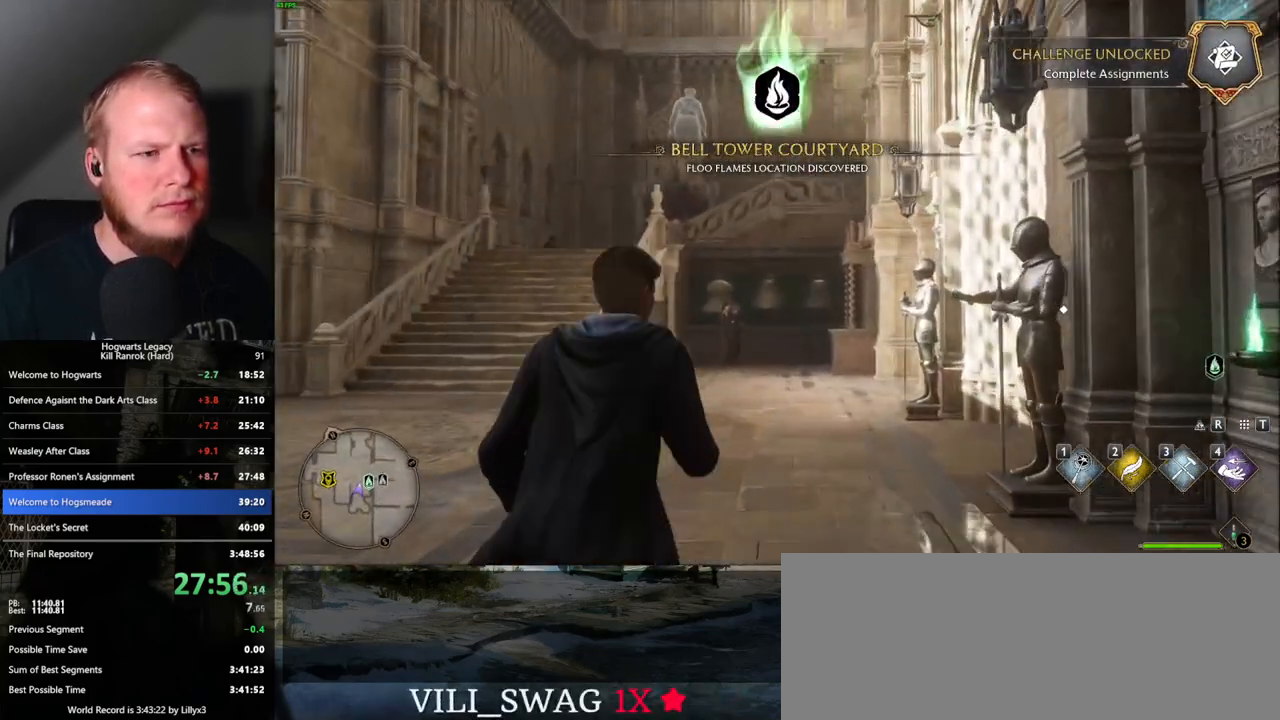
{"keys": ["w"], "mouse": [], "events": [[300, "shift_l", "down"], [417, "shift_l", "up"]]}
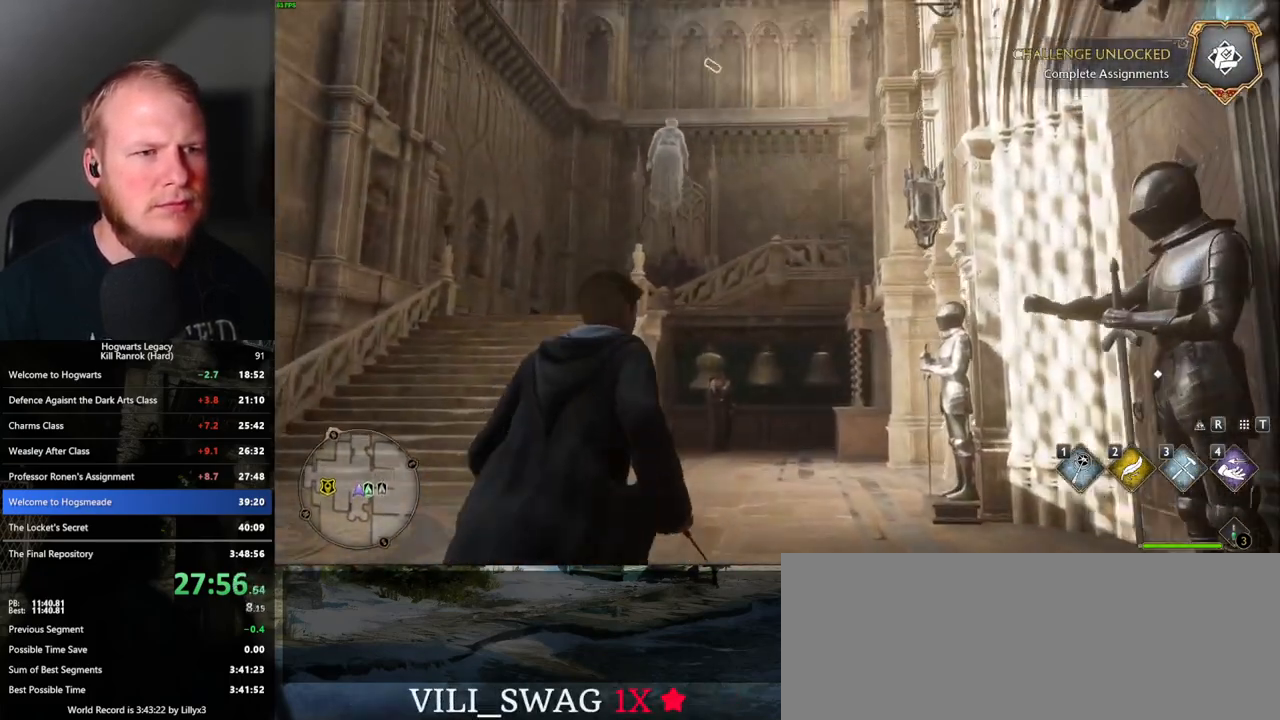
{"keys": ["w"], "mouse": [], "events": []}
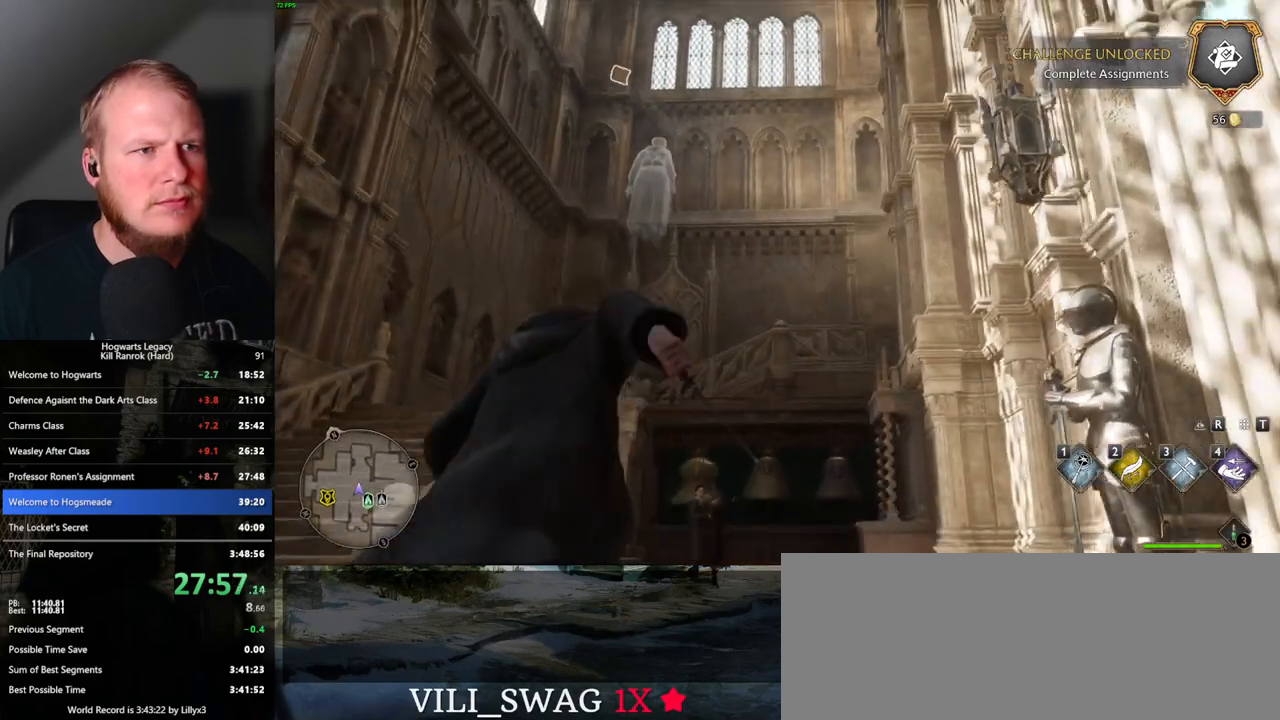
{"keys": ["w"], "mouse": [], "events": [[133, "4", "down"], [283, "4", "up"]]}
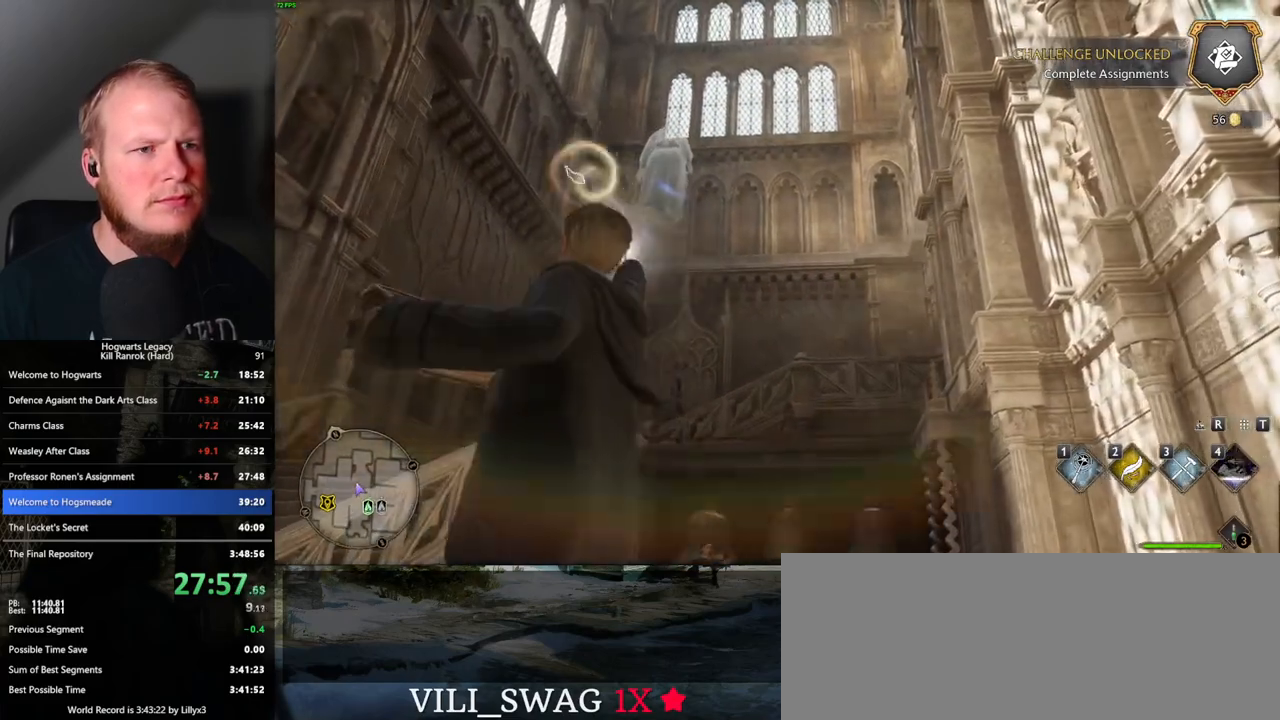
{"keys": ["w"], "mouse": [], "events": []}
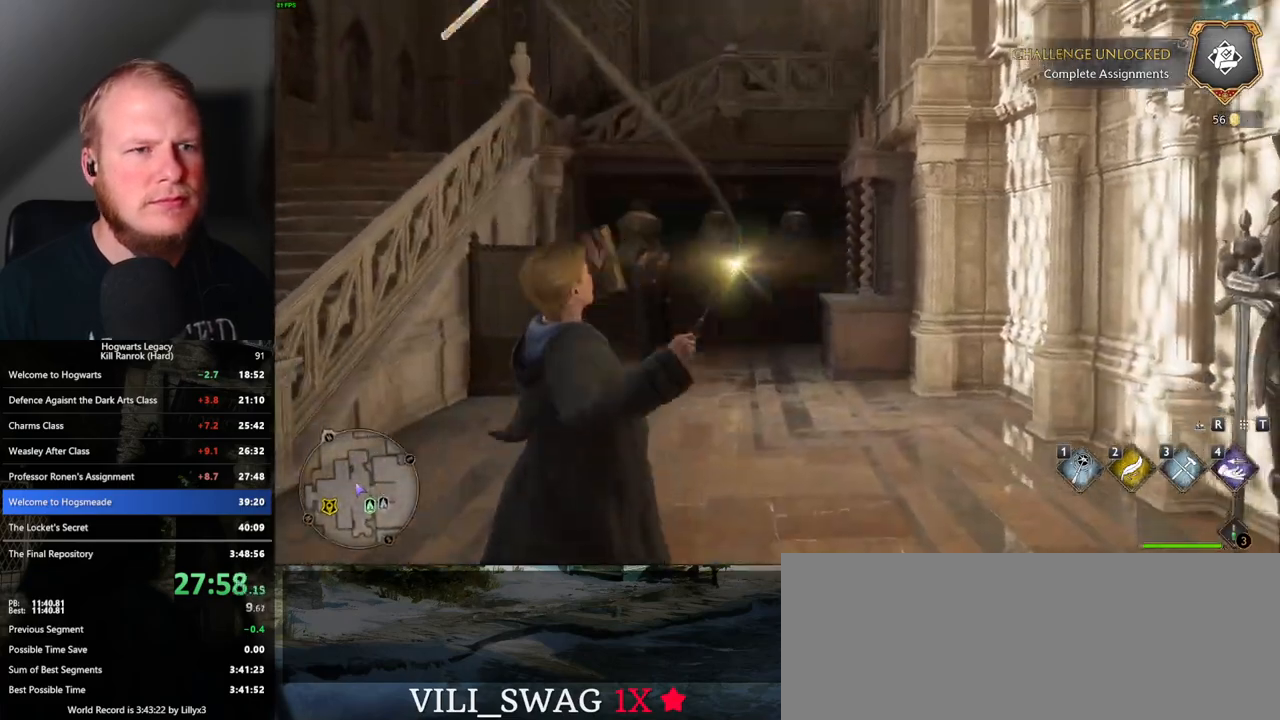
{"keys": ["w"], "mouse": [], "events": []}
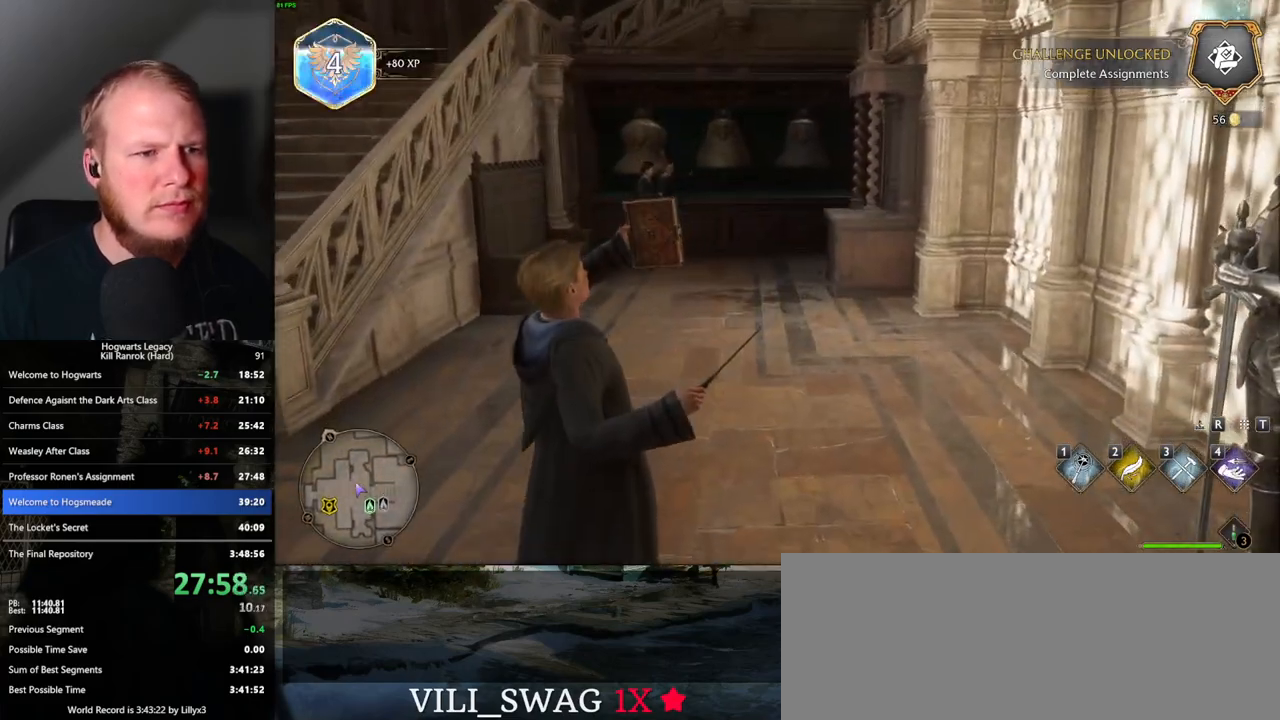
{"keys": ["w"], "mouse": [], "events": []}
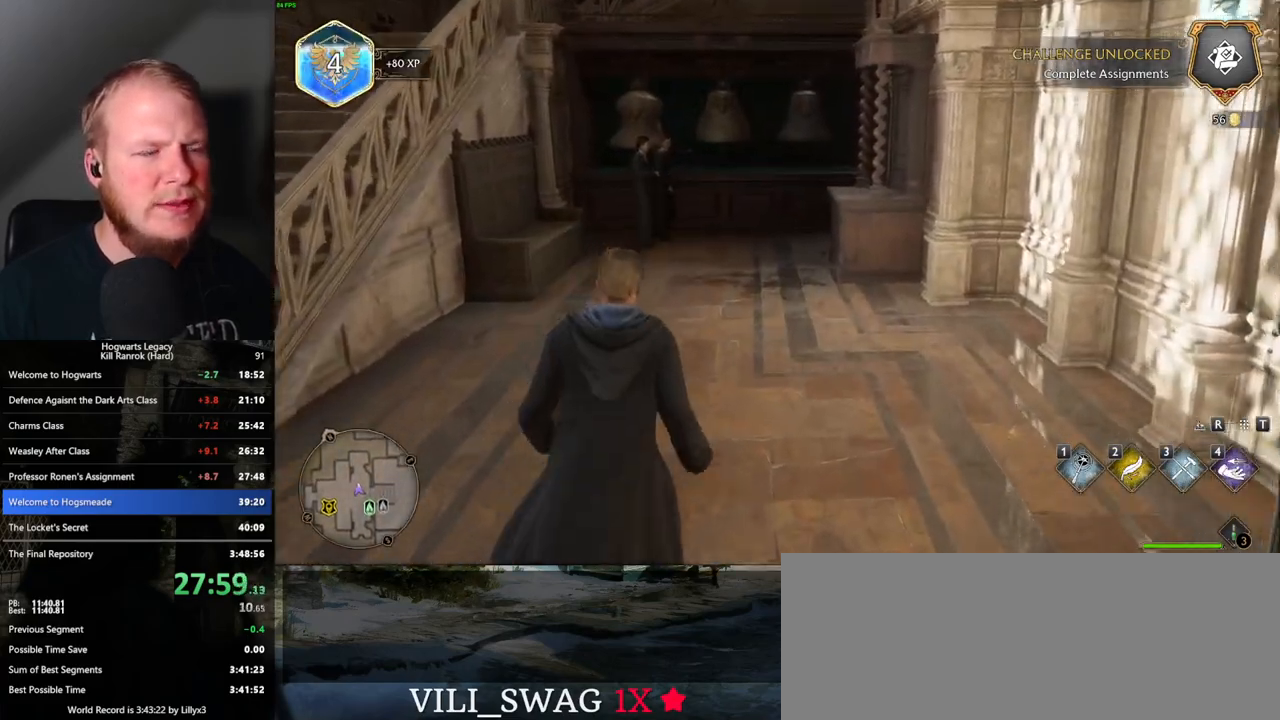
{"keys": ["w"], "mouse": [], "events": []}
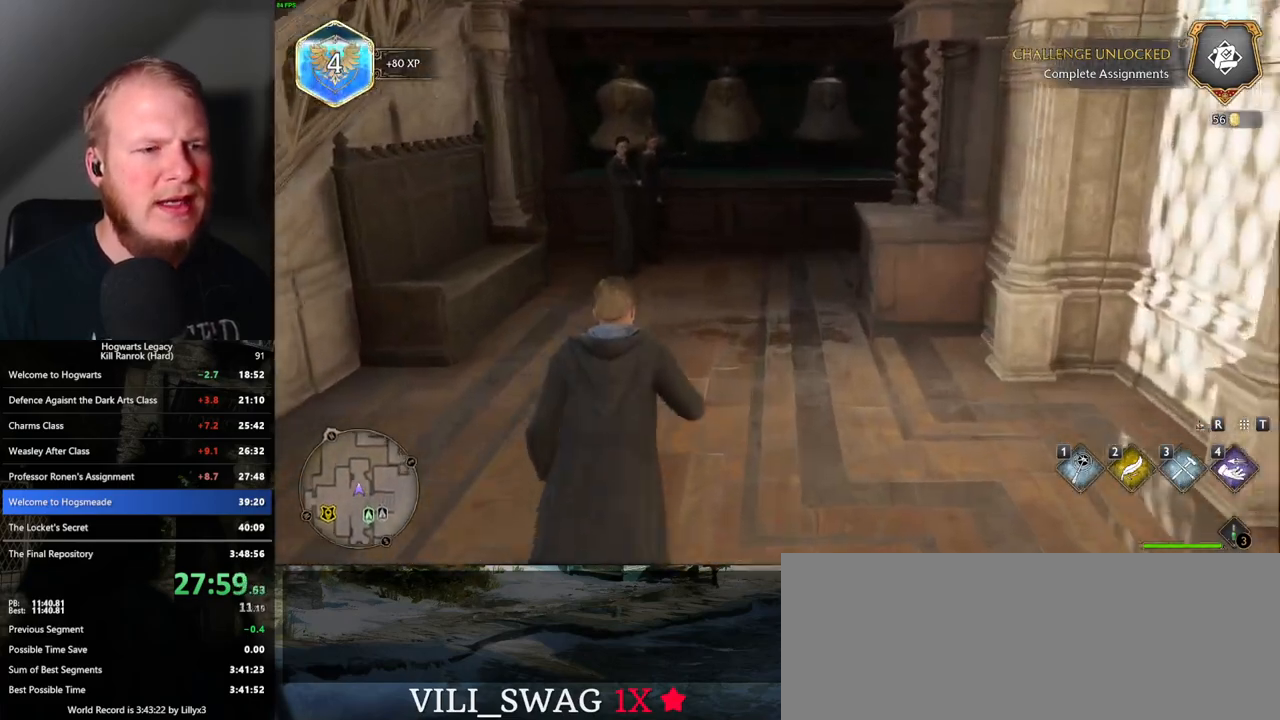
{"keys": [], "mouse": [], "events": [[333, "r", "down"], [450, "w", "up"], [483, "r", "up"]]}
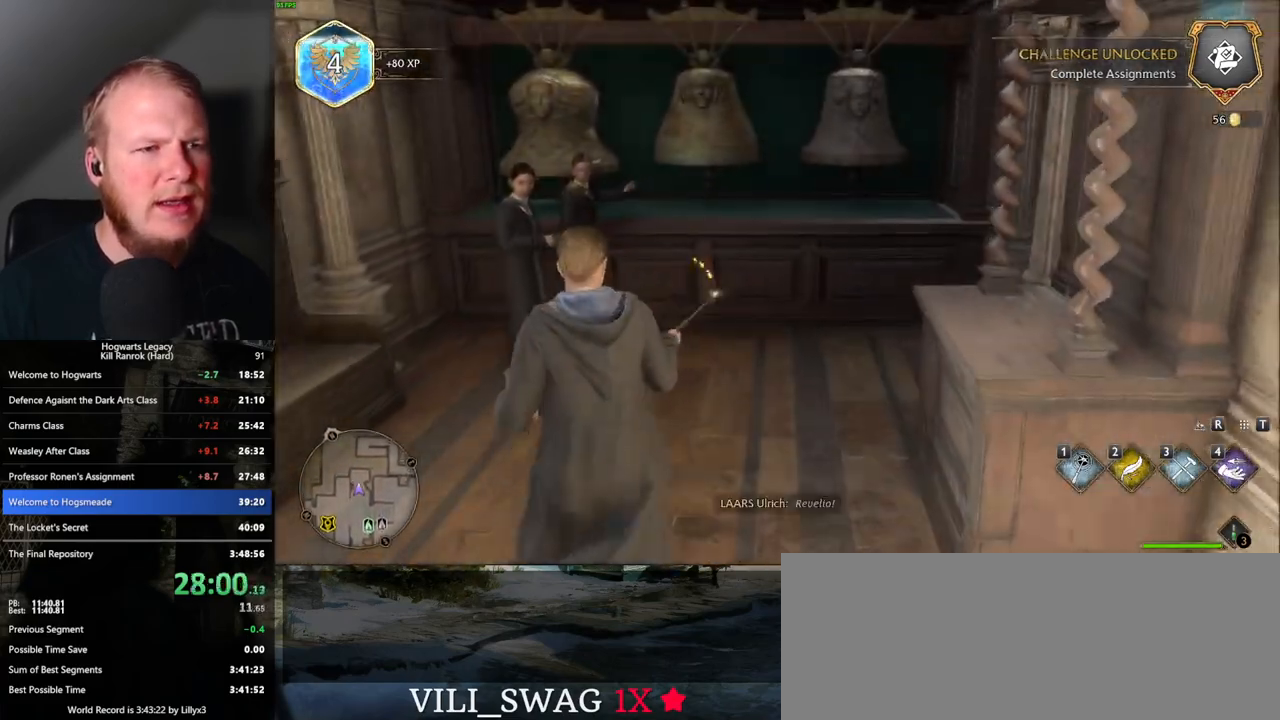
{"keys": [], "mouse": [], "events": [[267, "4", "down"], [333, "4", "up"], [417, "4", "down"], [483, "4", "up"]]}
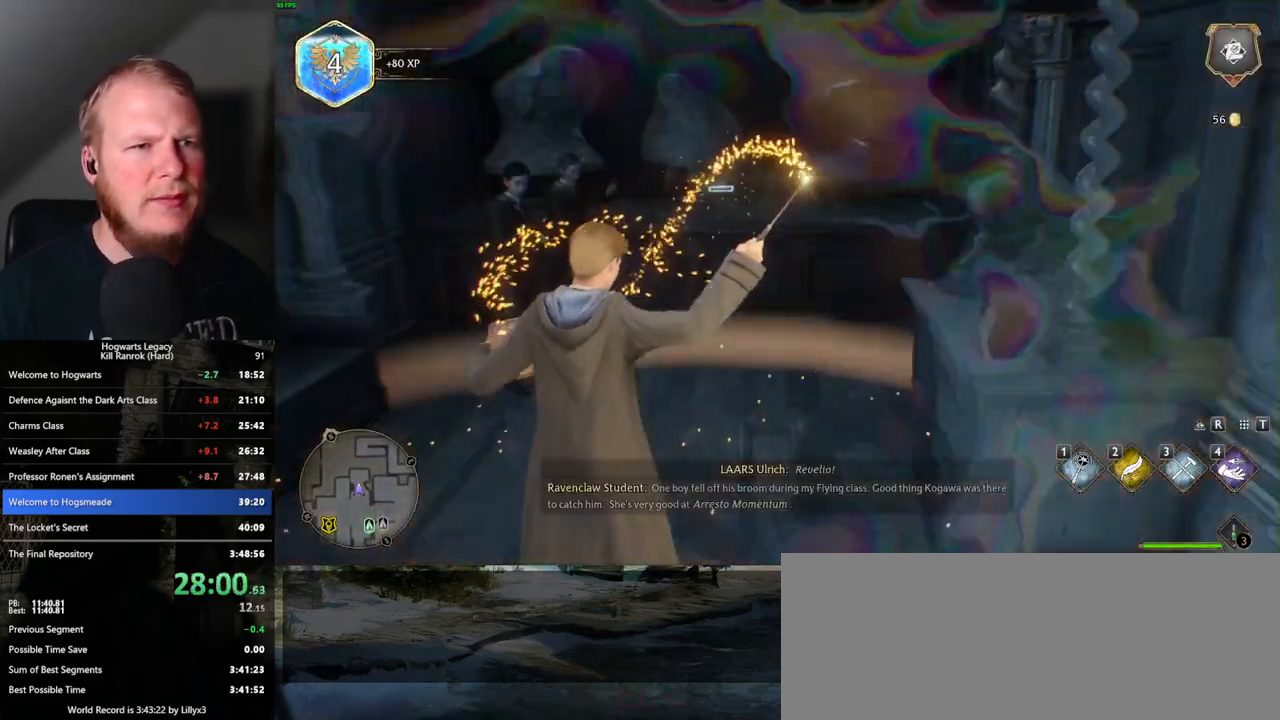
{"keys": ["4"], "mouse": [], "events": [[67, "4", "down"], [117, "4", "up"], [233, "4", "down"], [267, "4", "up"], [350, "4", "down"], [417, "4", "up"], [467, "4", "down"]]}
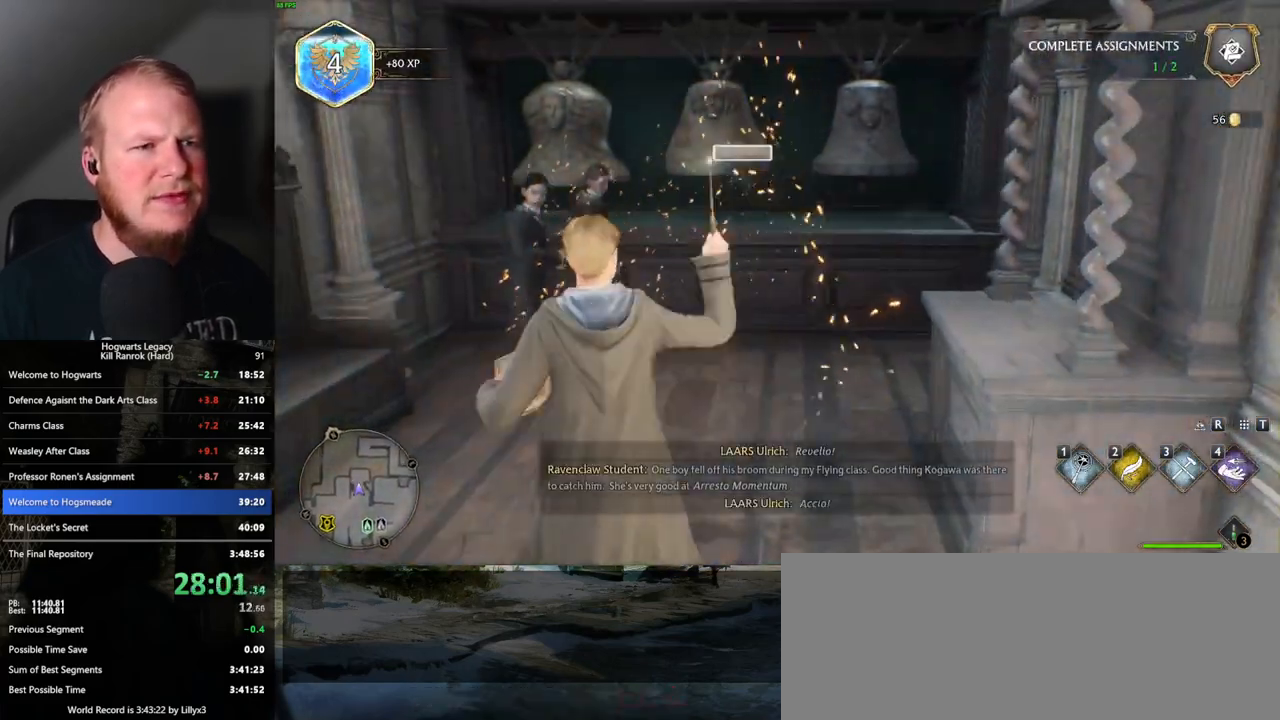
{"keys": [], "mouse": [], "events": [[50, "4", "up"]]}
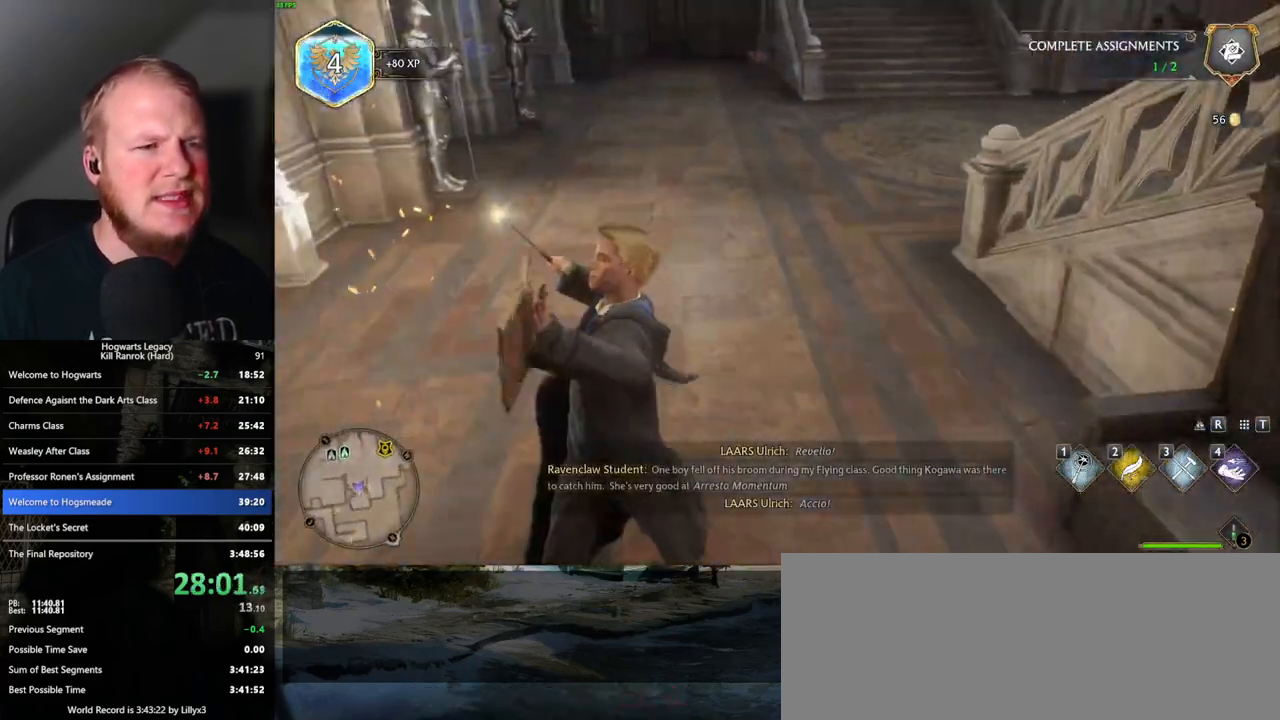
{"keys": [], "mouse": [], "events": [[50, "space", "down"], [117, "space", "up"], [217, "space", "down"], [267, "space", "up"], [383, "space", "down"], [450, "space", "up"]]}
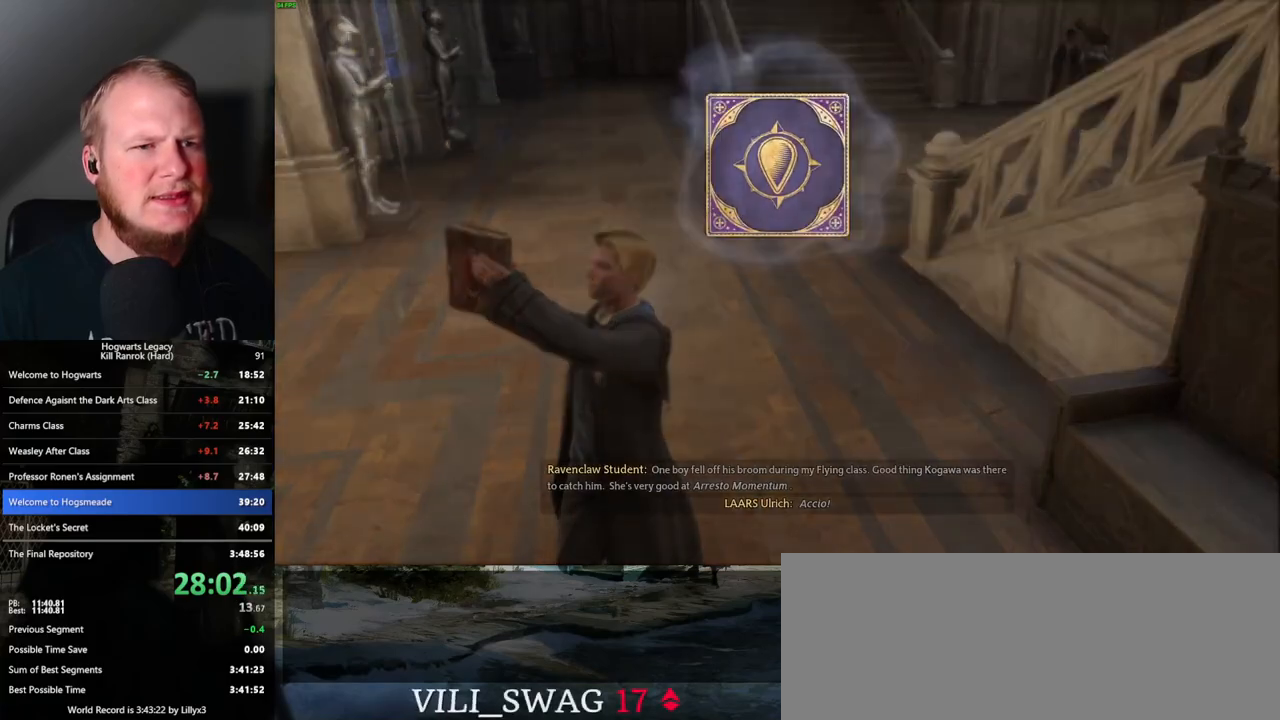
{"keys": ["space"], "mouse": [], "events": [[33, "space", "down"], [100, "space", "up"], [183, "space", "down"], [233, "space", "up"], [350, "space", "down"], [400, "space", "up"], [483, "space", "down"]]}
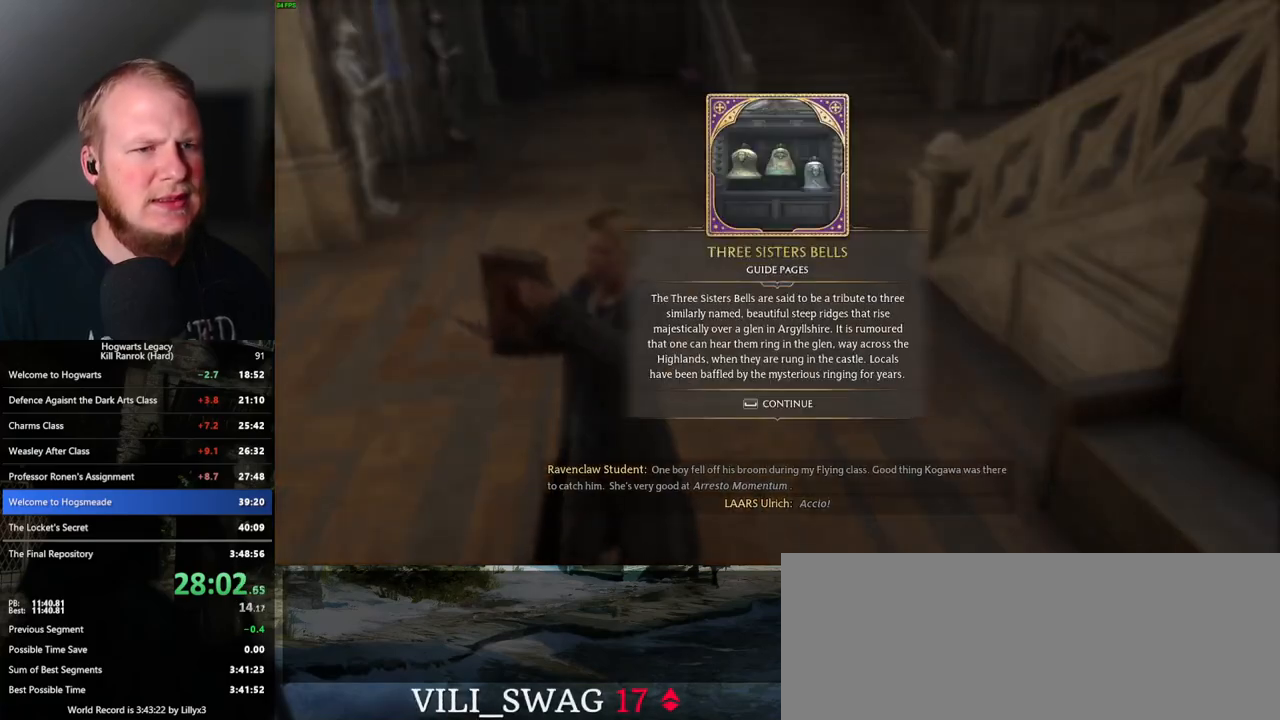
{"keys": ["w"], "mouse": [], "events": [[33, "space", "up"], [133, "space", "down"], [283, "space", "up"], [500, "w", "down"]]}
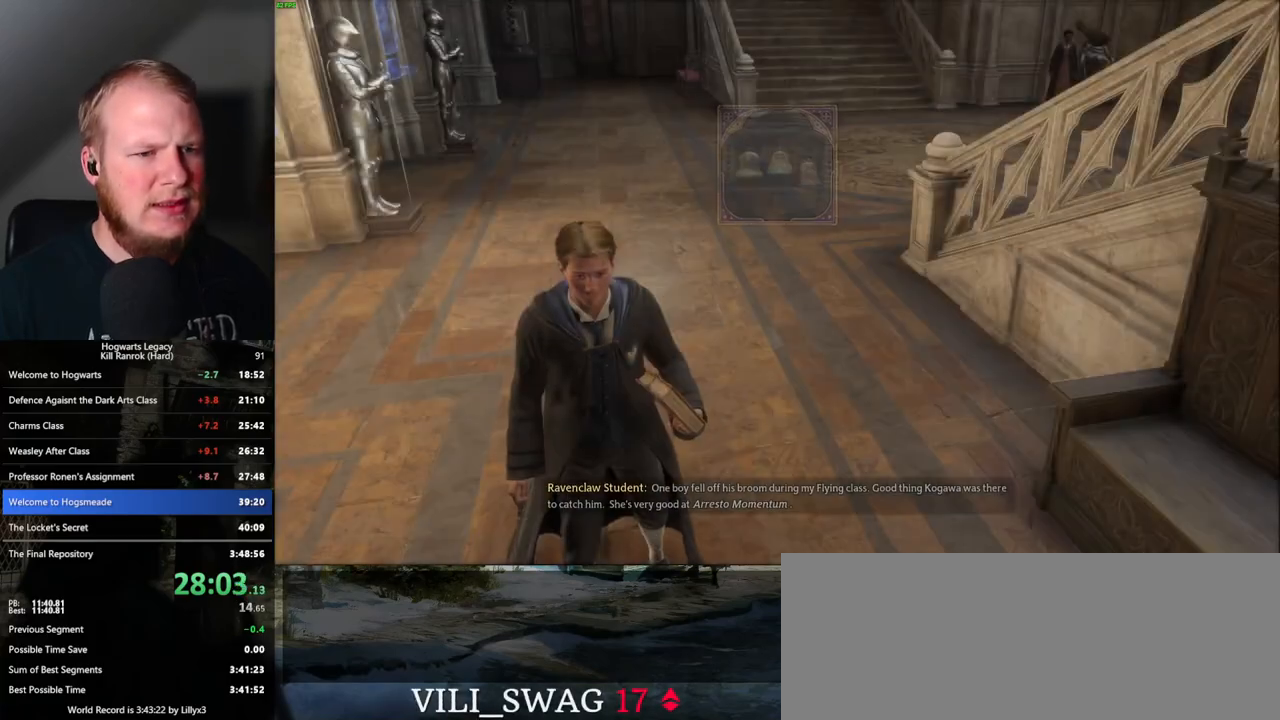
{"keys": ["w"], "mouse": [], "events": [[83, "shift_l", "down"], [83, "space", "down"], [200, "space", "up"], [267, "shift_l", "up"]]}